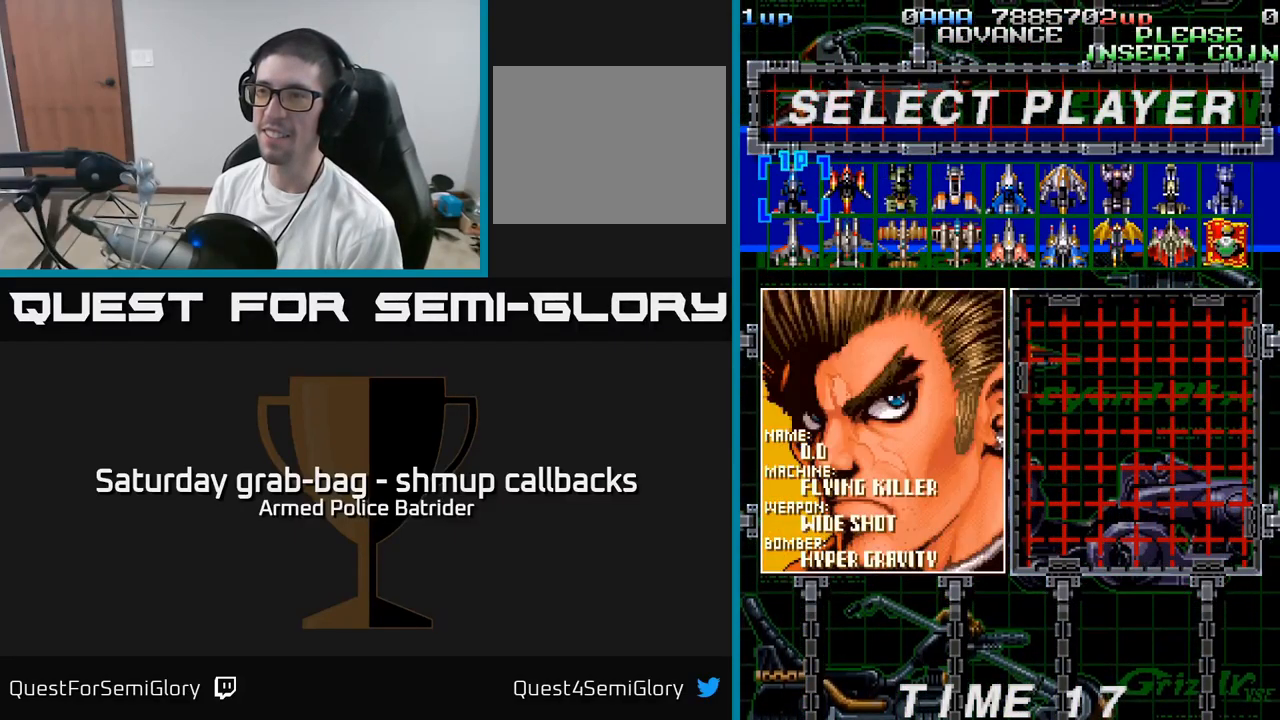
Gameplay with a controller (Xbox layout); each line is a JSON object with the inputs held at the frame after it. "events" lists button and stick changes between this image and that frame as [ms after this image, input, new state], when the widget could be followed in between.
{"buttons": [], "left_stick": "center", "right_stick": "center", "events": [[200, "DPAD_RIGHT", "down"], [284, "DPAD_RIGHT", "up"], [384, "DPAD_RIGHT", "down"], [467, "DPAD_RIGHT", "up"]]}
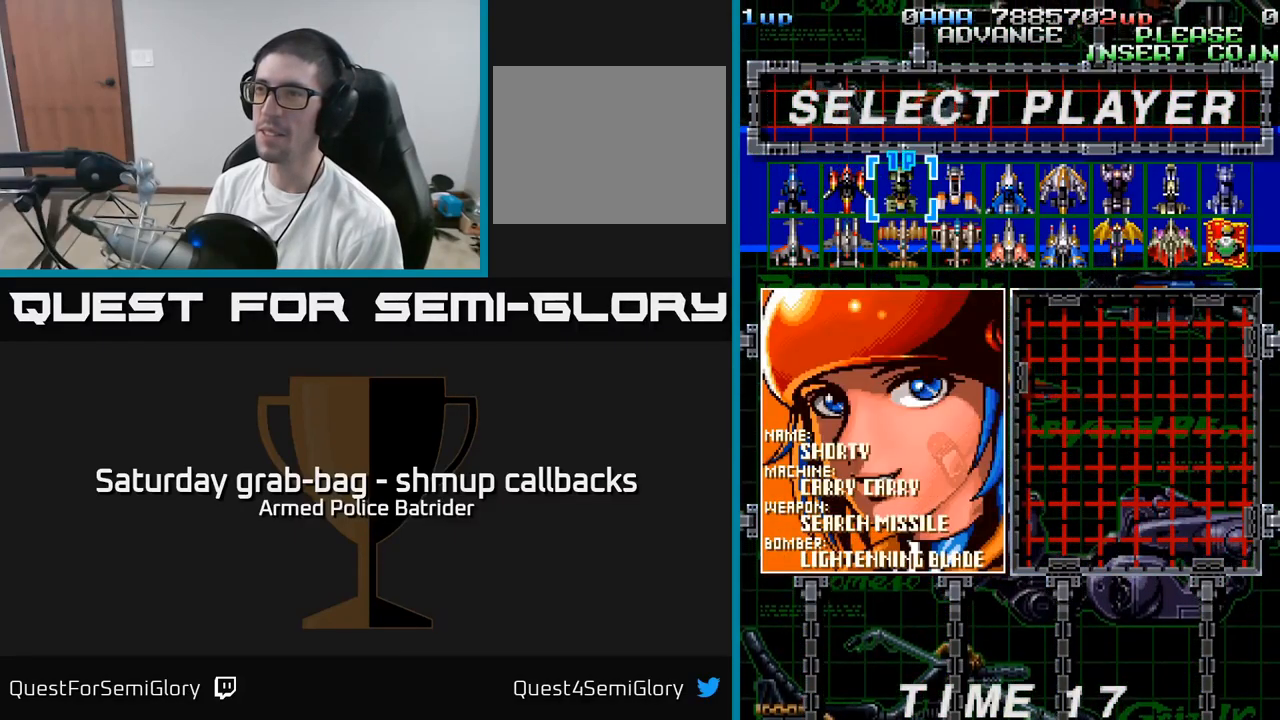
{"buttons": [], "left_stick": "center", "right_stick": "center", "events": [[50, "DPAD_RIGHT", "down"], [150, "DPAD_RIGHT", "up"]]}
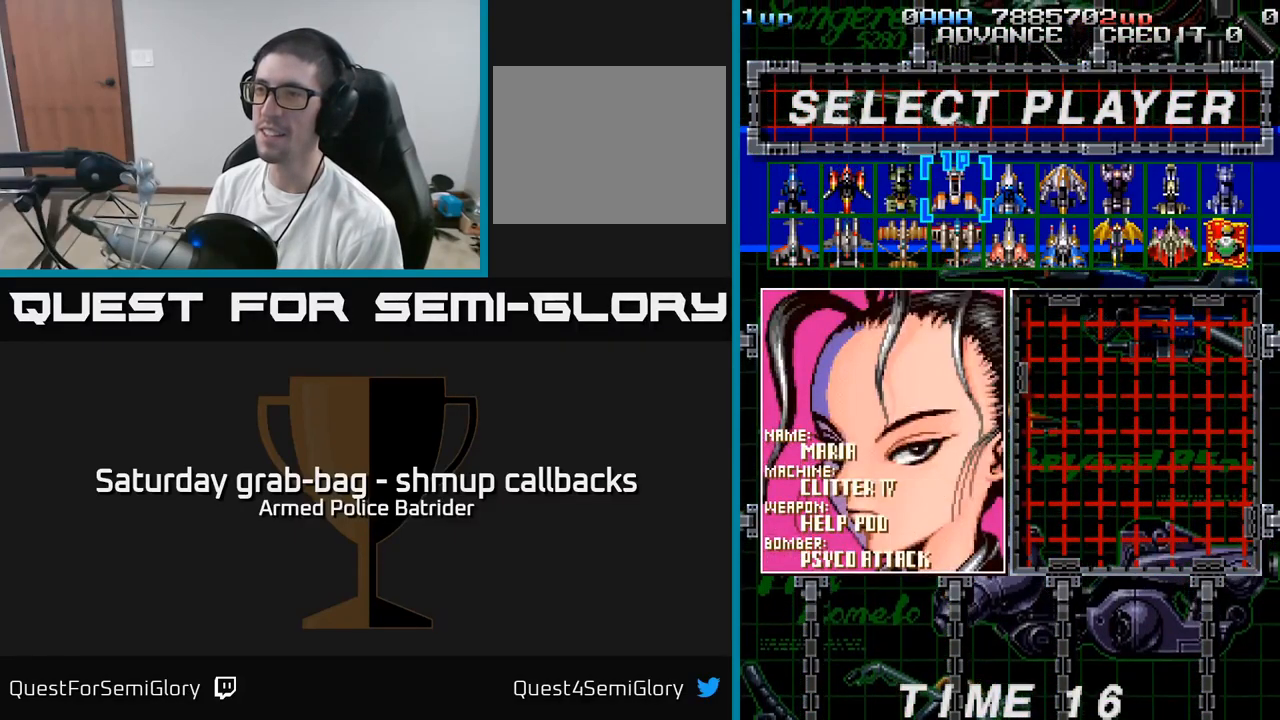
{"buttons": [], "left_stick": "center", "right_stick": "center", "events": [[367, "DPAD_RIGHT", "down"], [450, "DPAD_RIGHT", "up"]]}
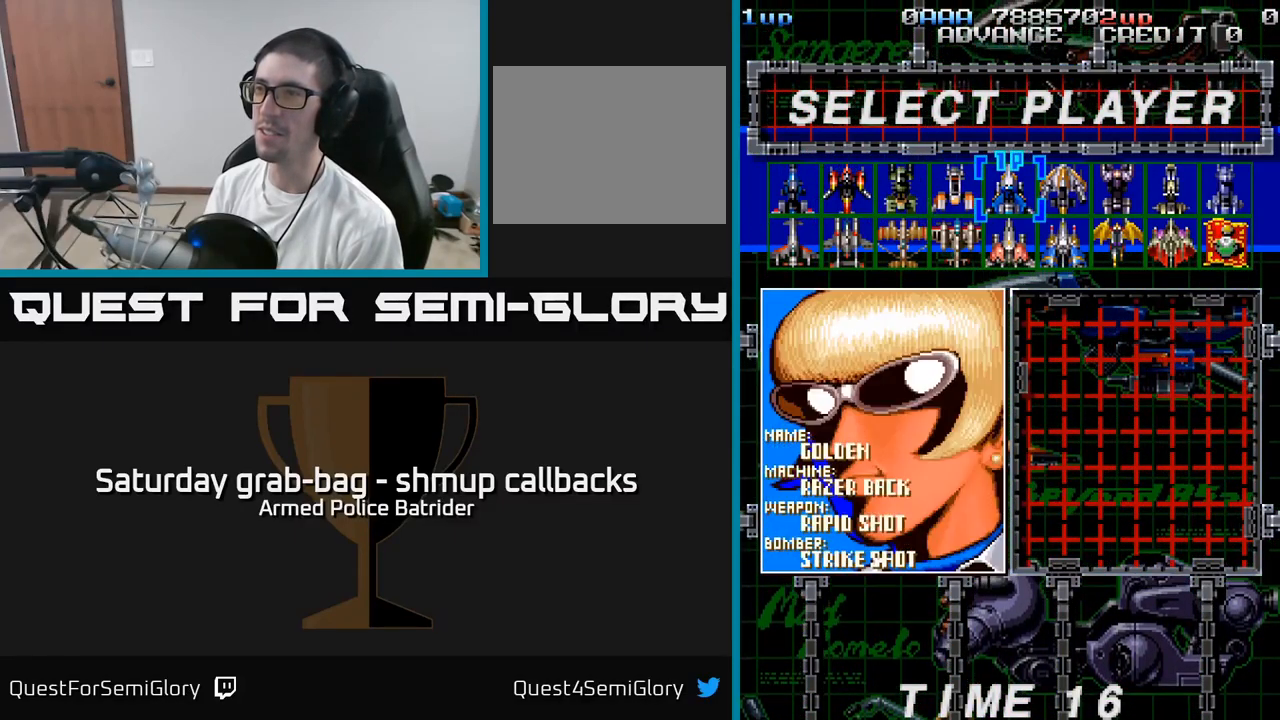
{"buttons": [], "left_stick": "center", "right_stick": "center", "events": []}
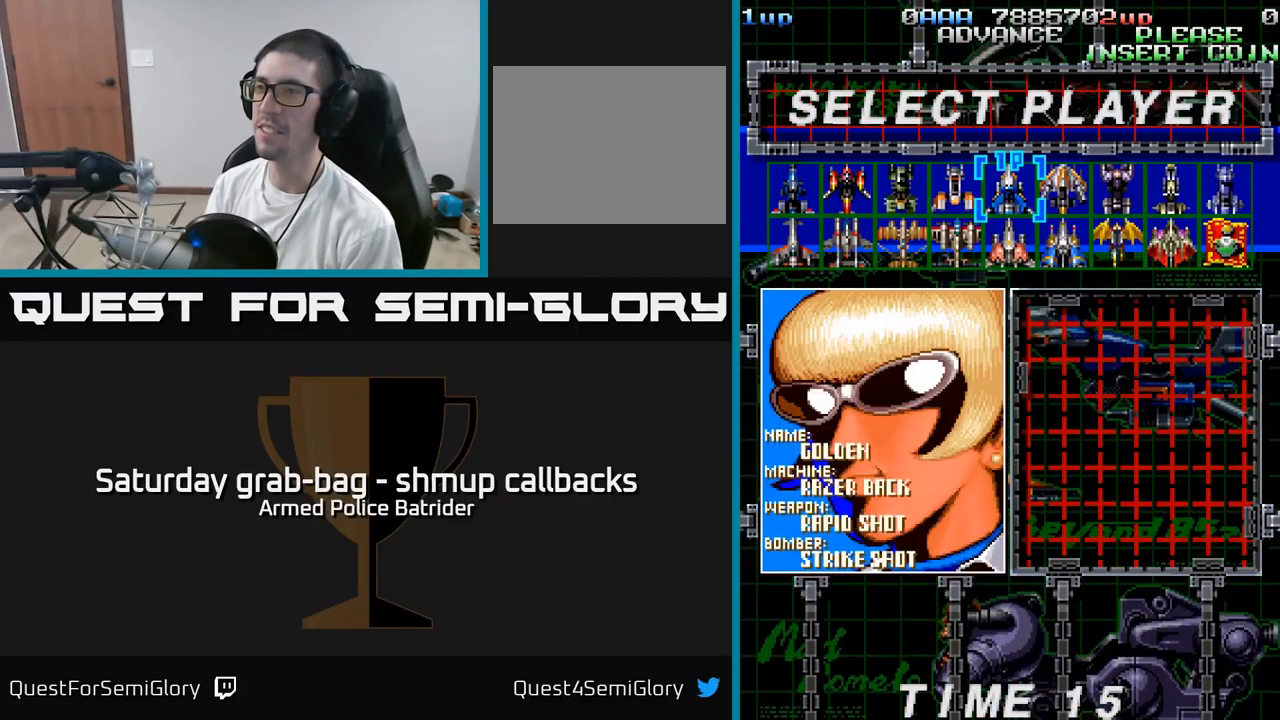
{"buttons": [], "left_stick": "center", "right_stick": "center", "events": [[17, "DPAD_RIGHT", "down"], [117, "DPAD_RIGHT", "up"]]}
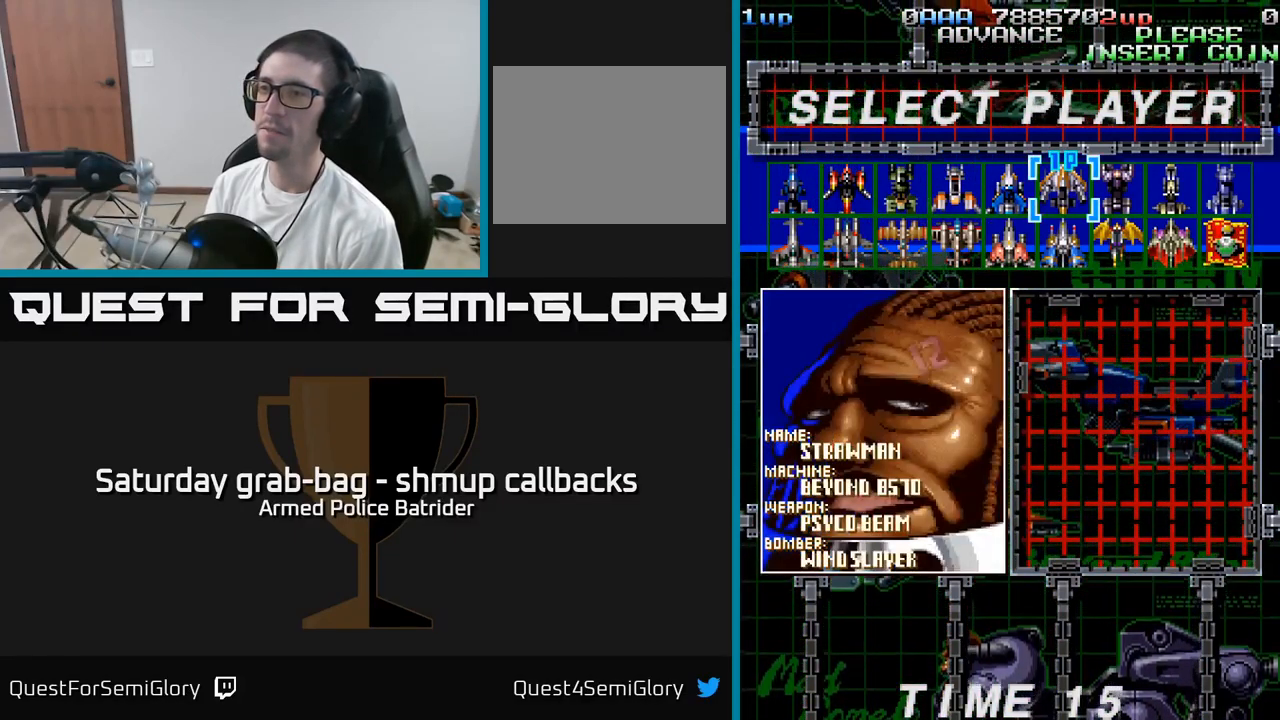
{"buttons": ["DPAD_RIGHT"], "left_stick": "center", "right_stick": "center", "events": [[450, "DPAD_RIGHT", "down"]]}
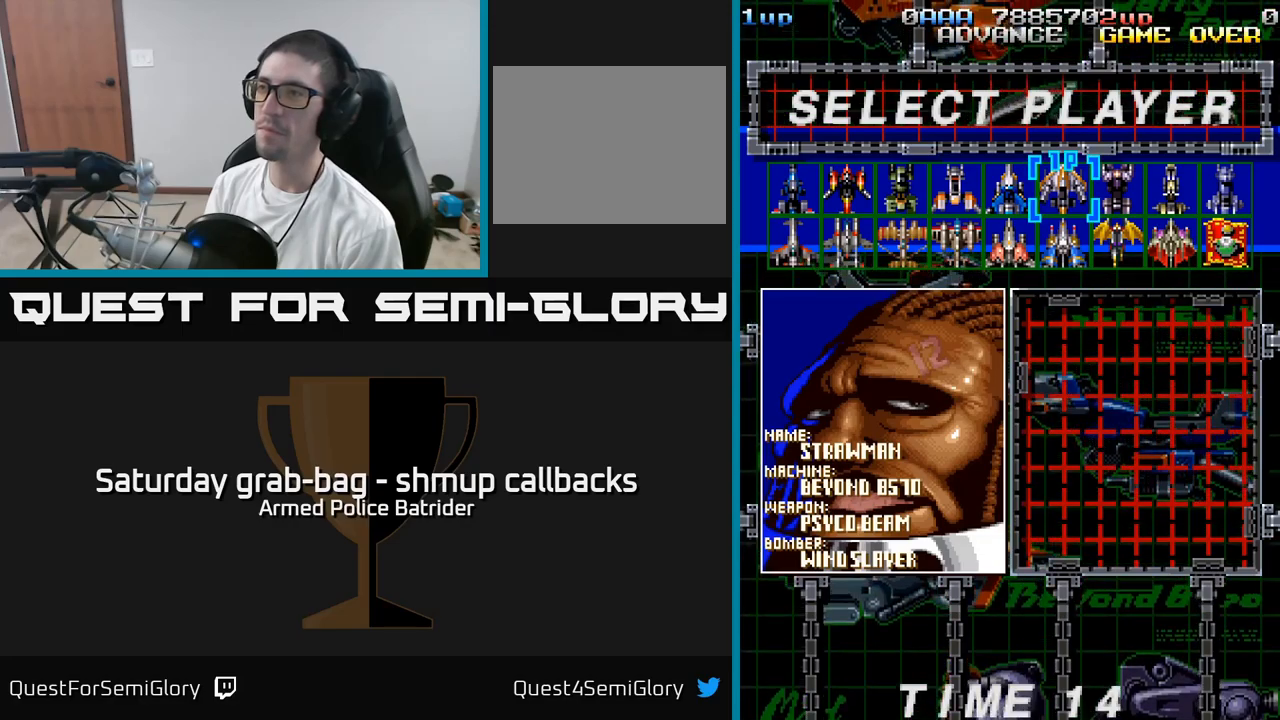
{"buttons": ["A"], "left_stick": "center", "right_stick": "center", "events": [[17, "DPAD_RIGHT", "up"], [300, "DPAD_LEFT", "down"], [367, "DPAD_LEFT", "up"], [500, "A", "down"]]}
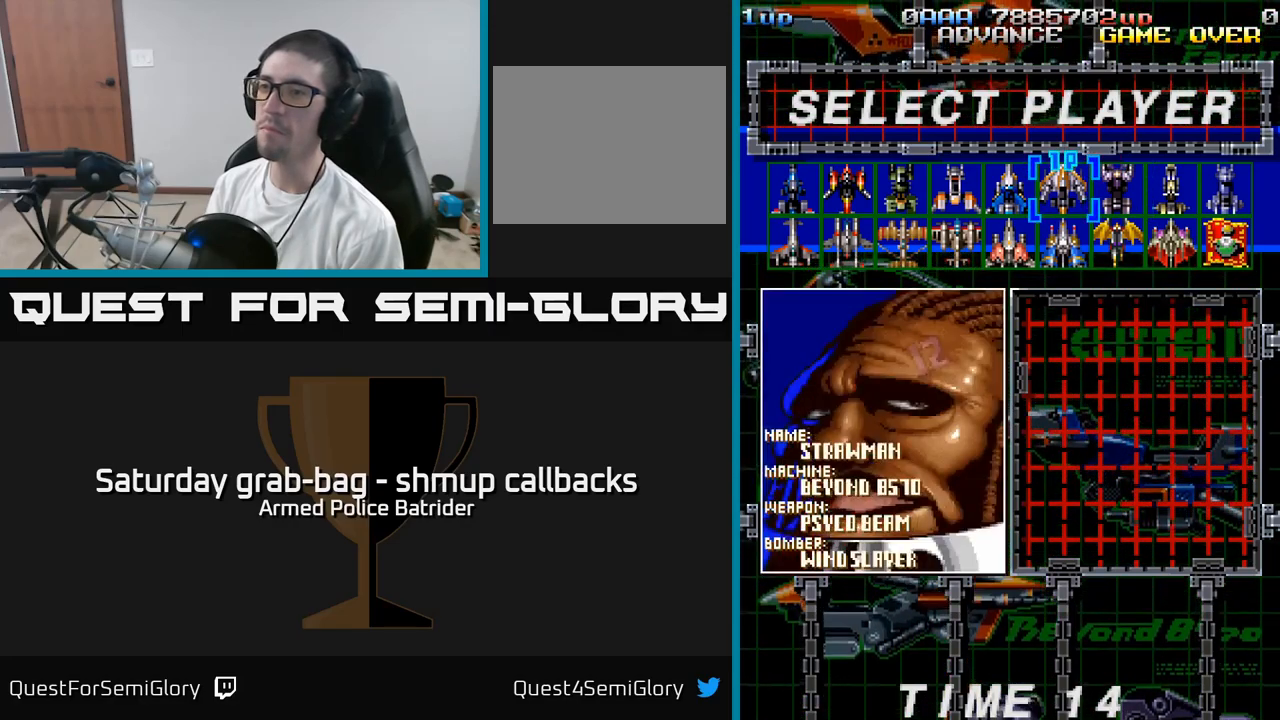
{"buttons": [], "left_stick": "center", "right_stick": "center", "events": [[84, "A", "up"]]}
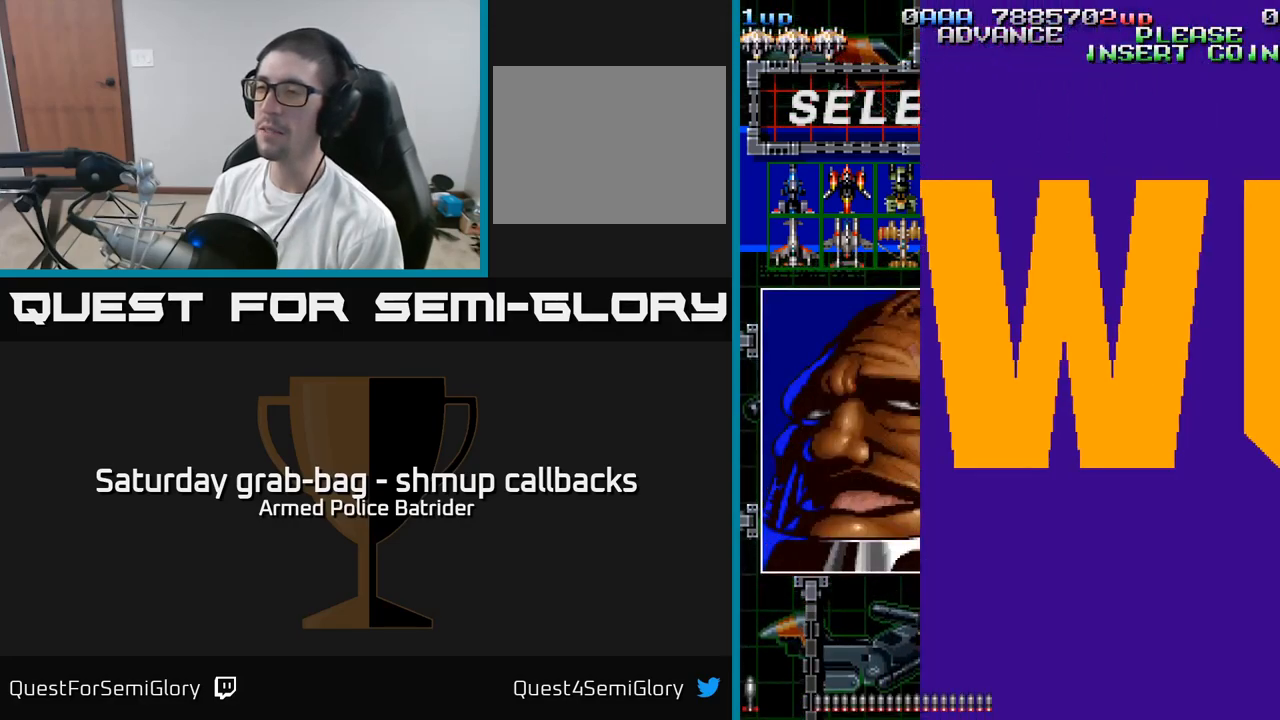
{"buttons": [], "left_stick": "center", "right_stick": "center", "events": []}
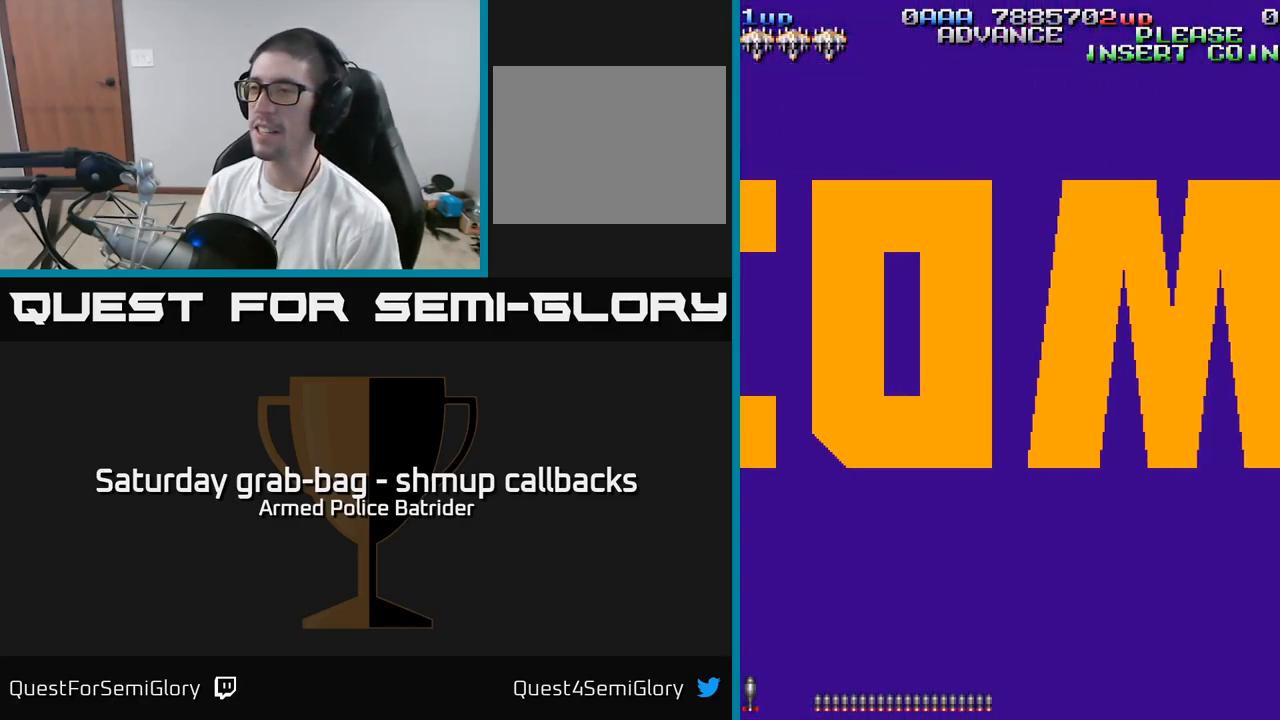
{"buttons": [], "left_stick": "center", "right_stick": "center", "events": []}
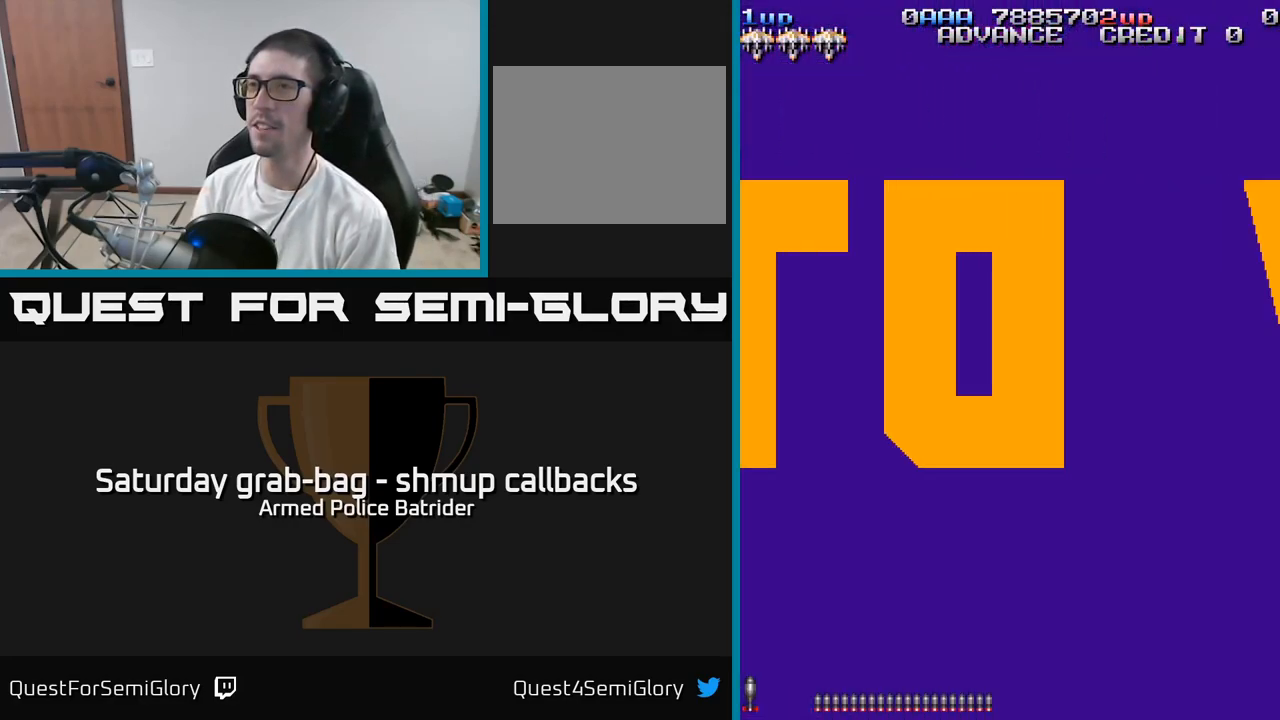
{"buttons": [], "left_stick": "center", "right_stick": "center", "events": []}
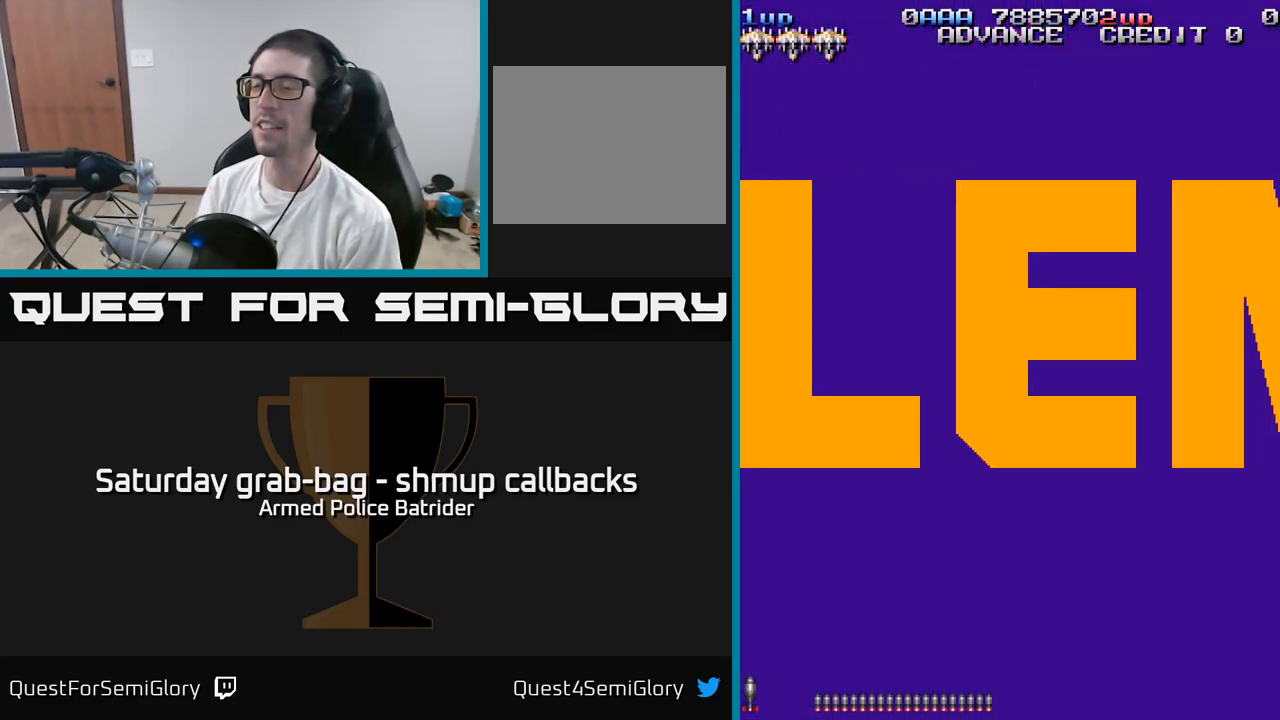
{"buttons": [], "left_stick": "center", "right_stick": "center", "events": []}
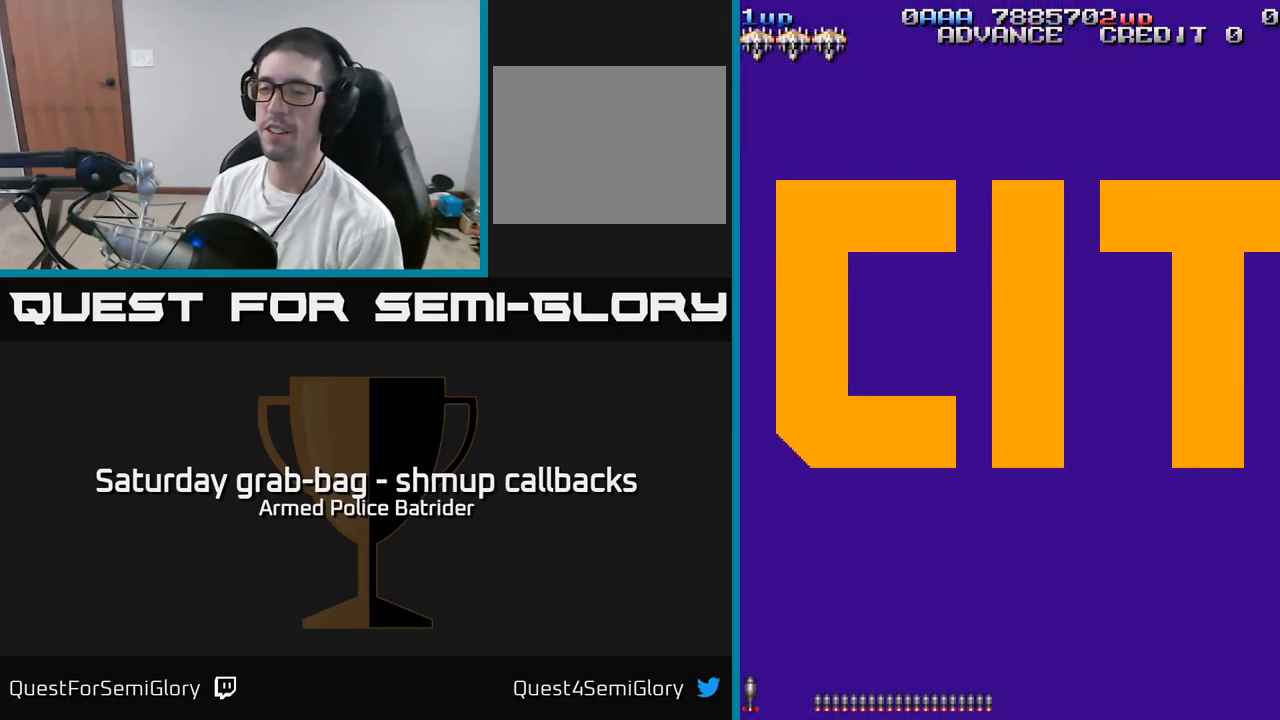
{"buttons": [], "left_stick": "center", "right_stick": "center", "events": []}
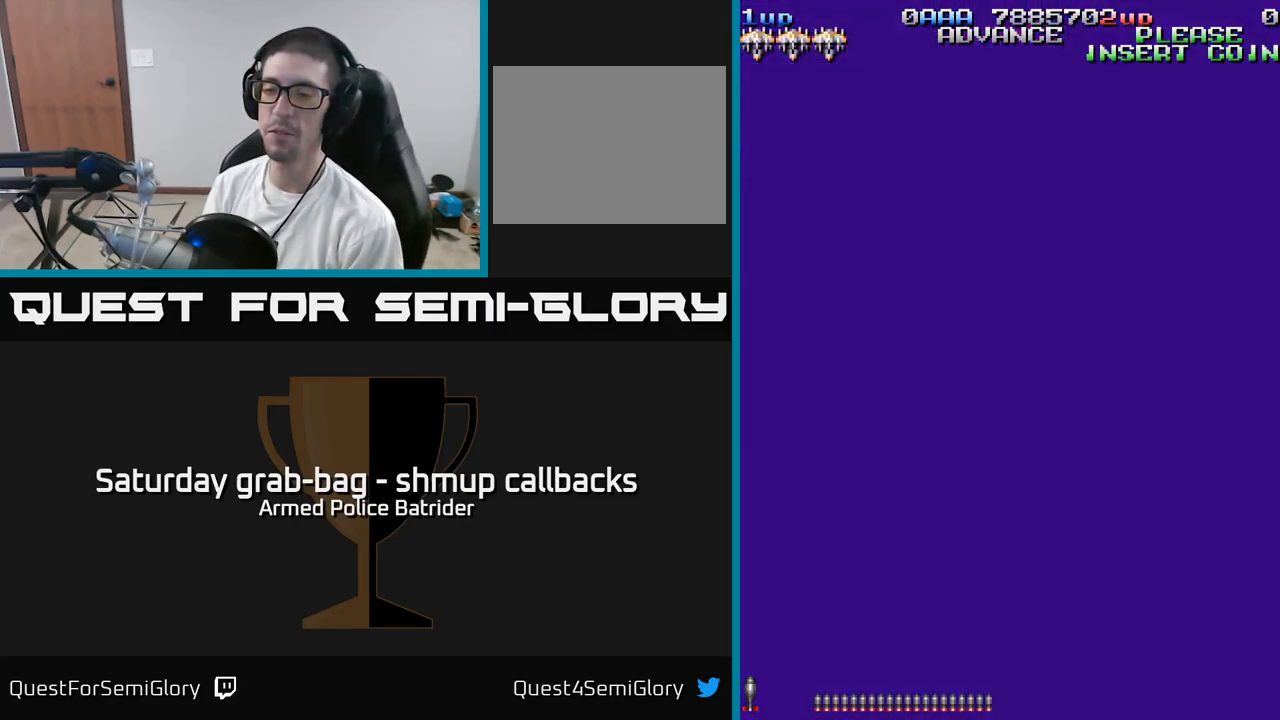
{"buttons": [], "left_stick": "center", "right_stick": "center", "events": []}
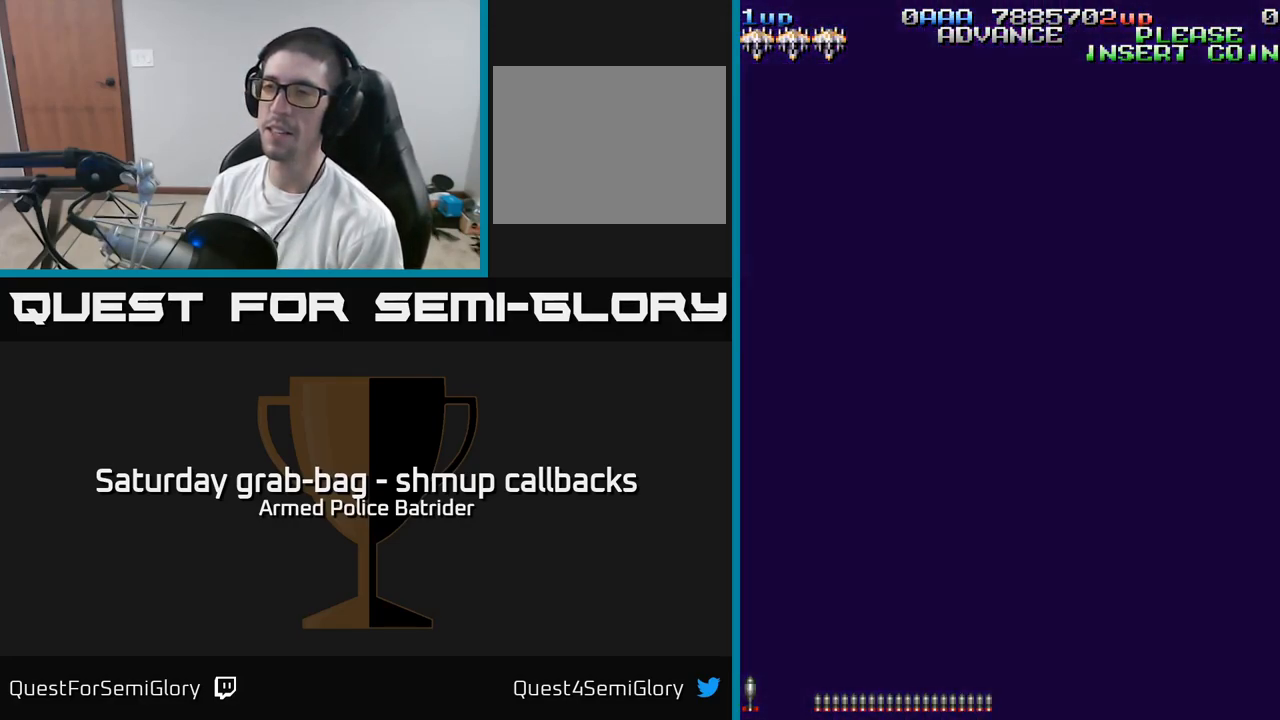
{"buttons": [], "left_stick": "center", "right_stick": "center", "events": []}
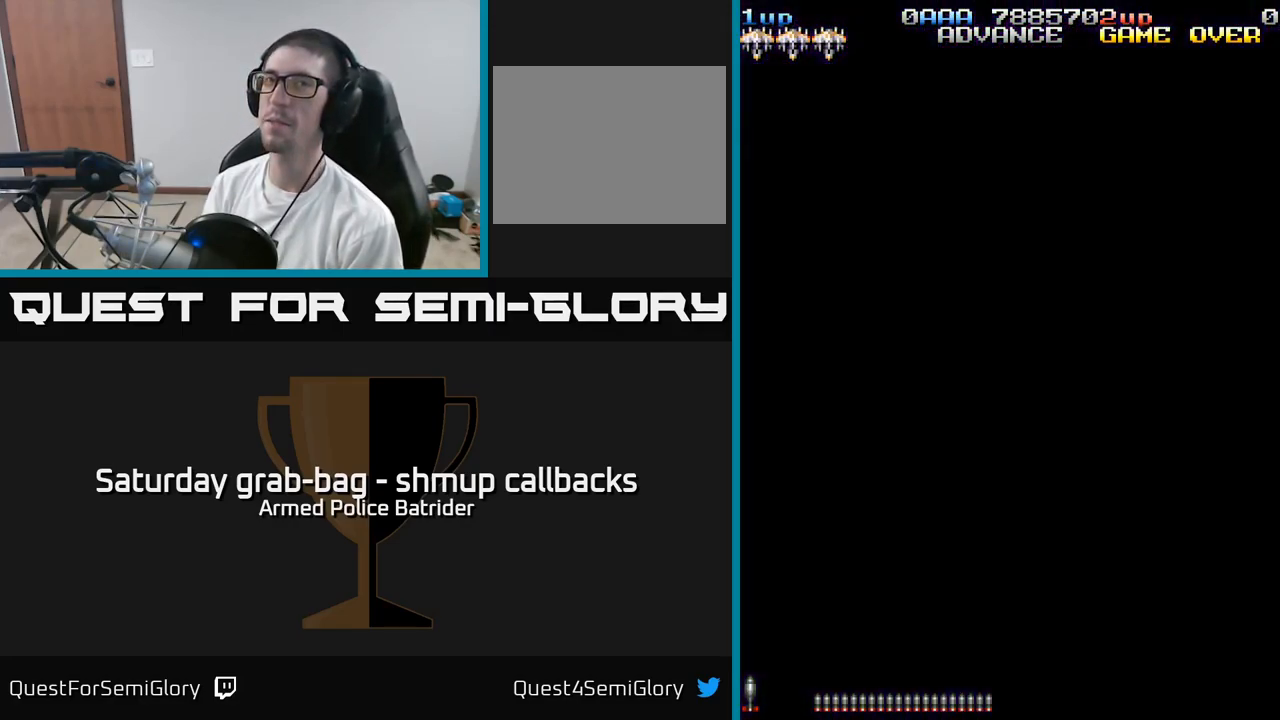
{"buttons": [], "left_stick": "center", "right_stick": "center", "events": []}
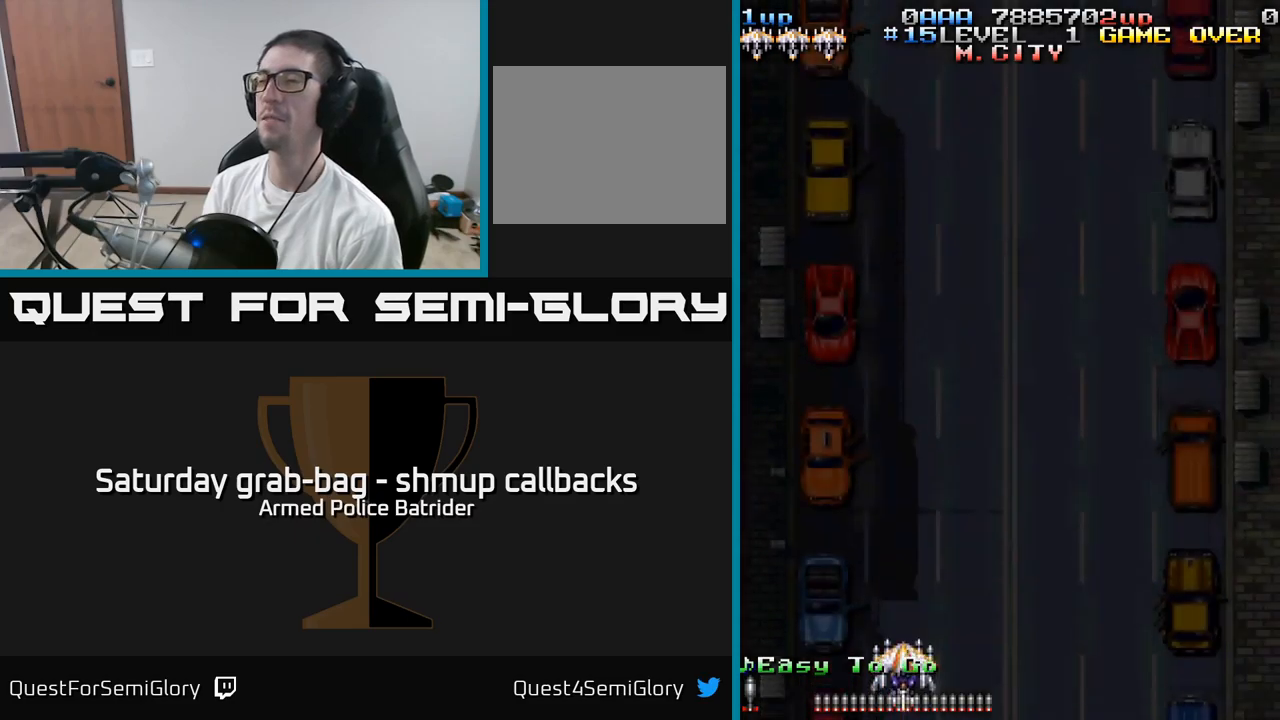
{"buttons": ["A", "DPAD_DOWN", "DPAD_LEFT"], "left_stick": "center", "right_stick": "center", "events": [[217, "A", "down"], [283, "DPAD_DOWN", "down"], [417, "DPAD_LEFT", "down"]]}
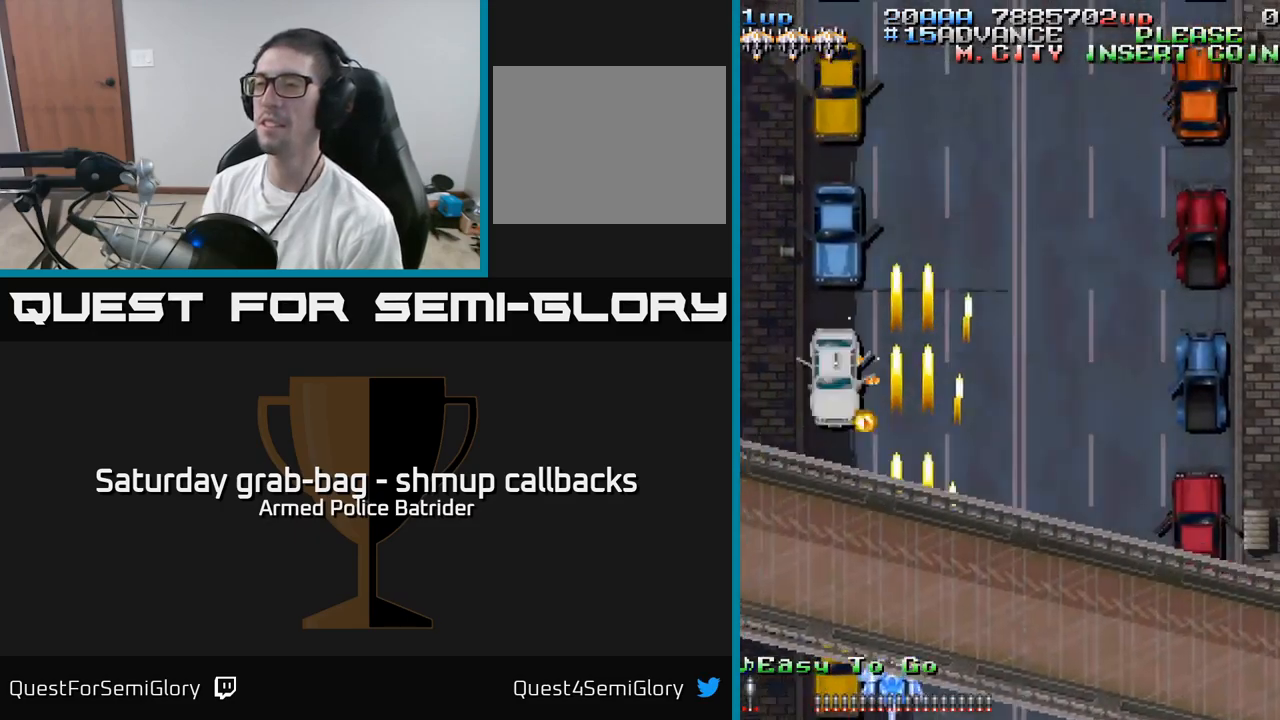
{"buttons": ["A", "DPAD_UP"], "left_stick": "center", "right_stick": "center", "events": [[117, "DPAD_LEFT", "up"], [217, "DPAD_DOWN", "up"], [300, "DPAD_LEFT", "down"], [317, "DPAD_UP", "down"], [400, "DPAD_LEFT", "up"]]}
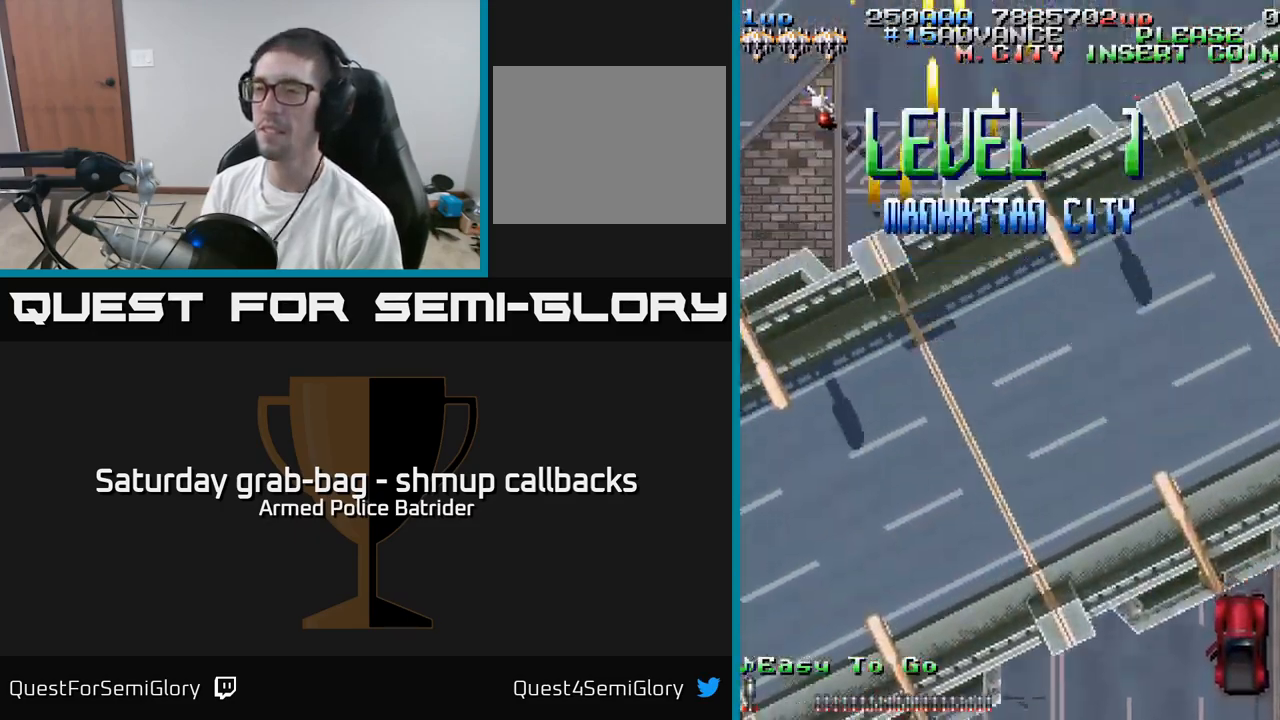
{"buttons": ["A", "DPAD_LEFT"], "left_stick": "center", "right_stick": "center", "events": [[67, "DPAD_RIGHT", "down"], [83, "DPAD_UP", "up"], [117, "DPAD_DOWN", "down"], [117, "DPAD_RIGHT", "up"], [367, "DPAD_LEFT", "down"], [400, "DPAD_DOWN", "up"]]}
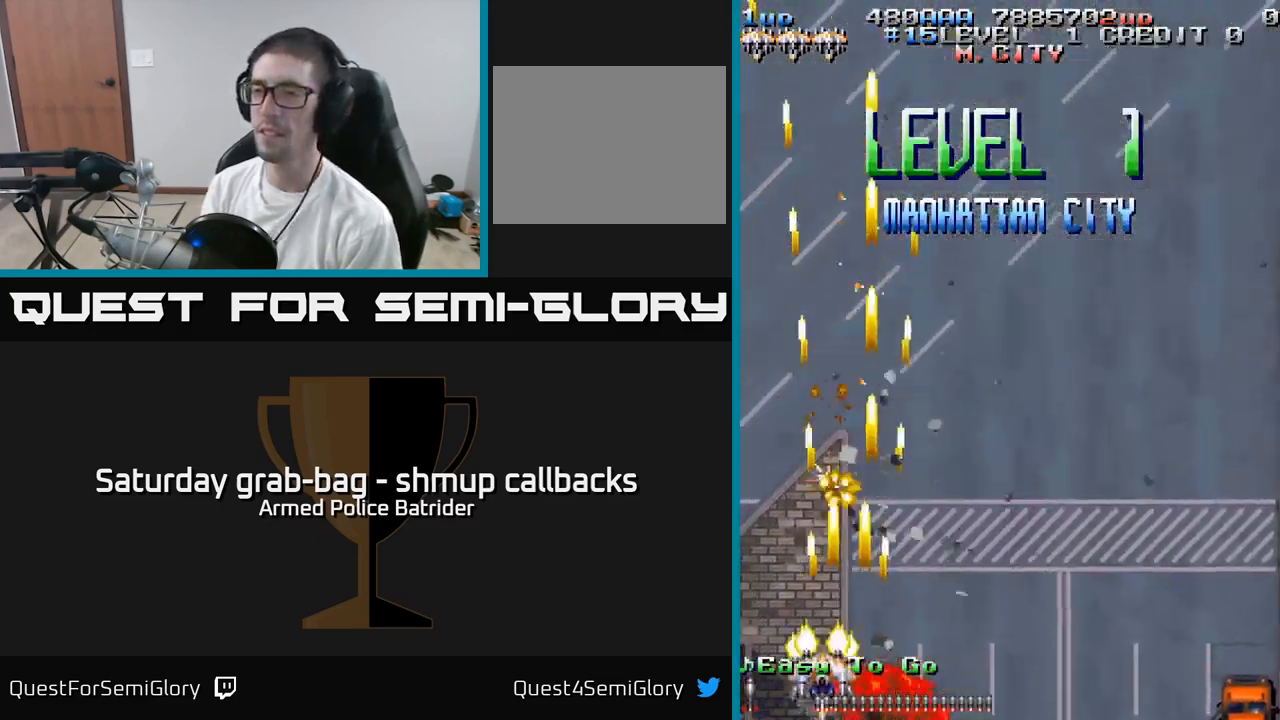
{"buttons": ["A", "DPAD_DOWN", "DPAD_RIGHT"], "left_stick": "center", "right_stick": "center", "events": [[33, "DPAD_LEFT", "up"], [67, "DPAD_RIGHT", "down"], [250, "DPAD_DOWN", "down"], [267, "DPAD_RIGHT", "up"], [317, "DPAD_LEFT", "down"], [467, "DPAD_LEFT", "up"], [500, "DPAD_RIGHT", "down"]]}
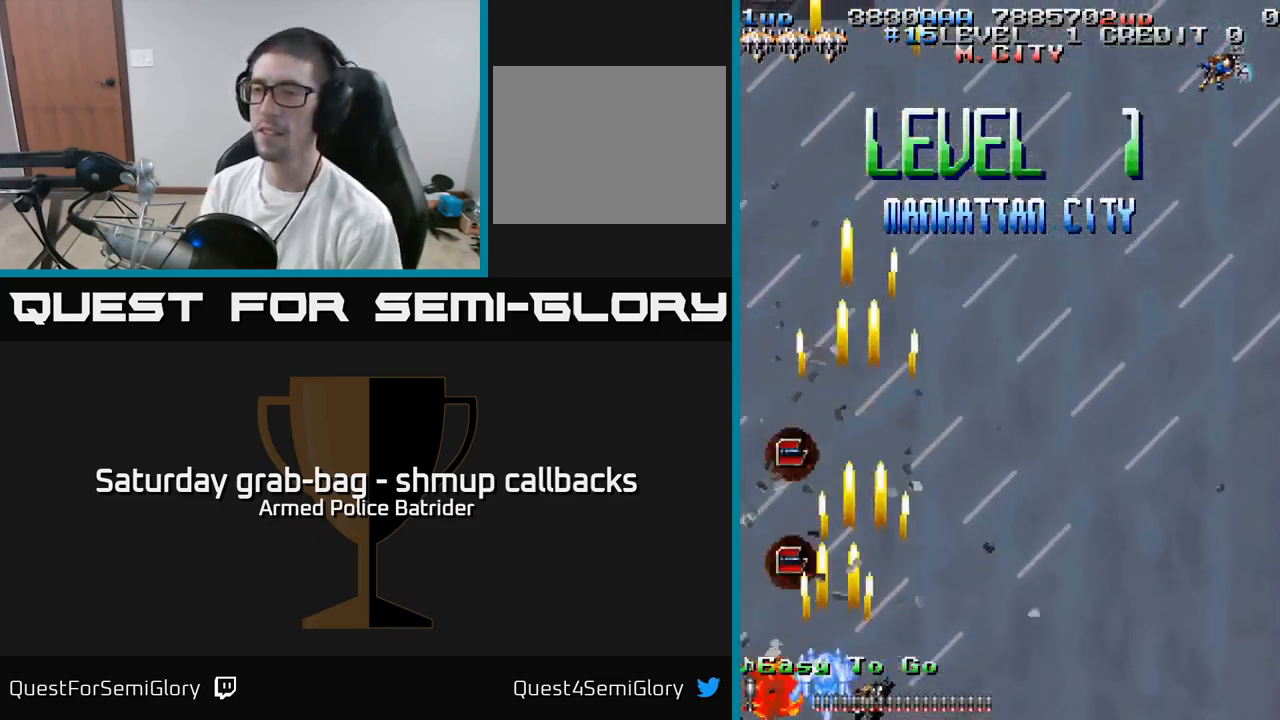
{"buttons": ["A", "DPAD_DOWN", "DPAD_RIGHT"], "left_stick": "center", "right_stick": "center", "events": [[17, "DPAD_DOWN", "up"], [167, "DPAD_DOWN", "down"]]}
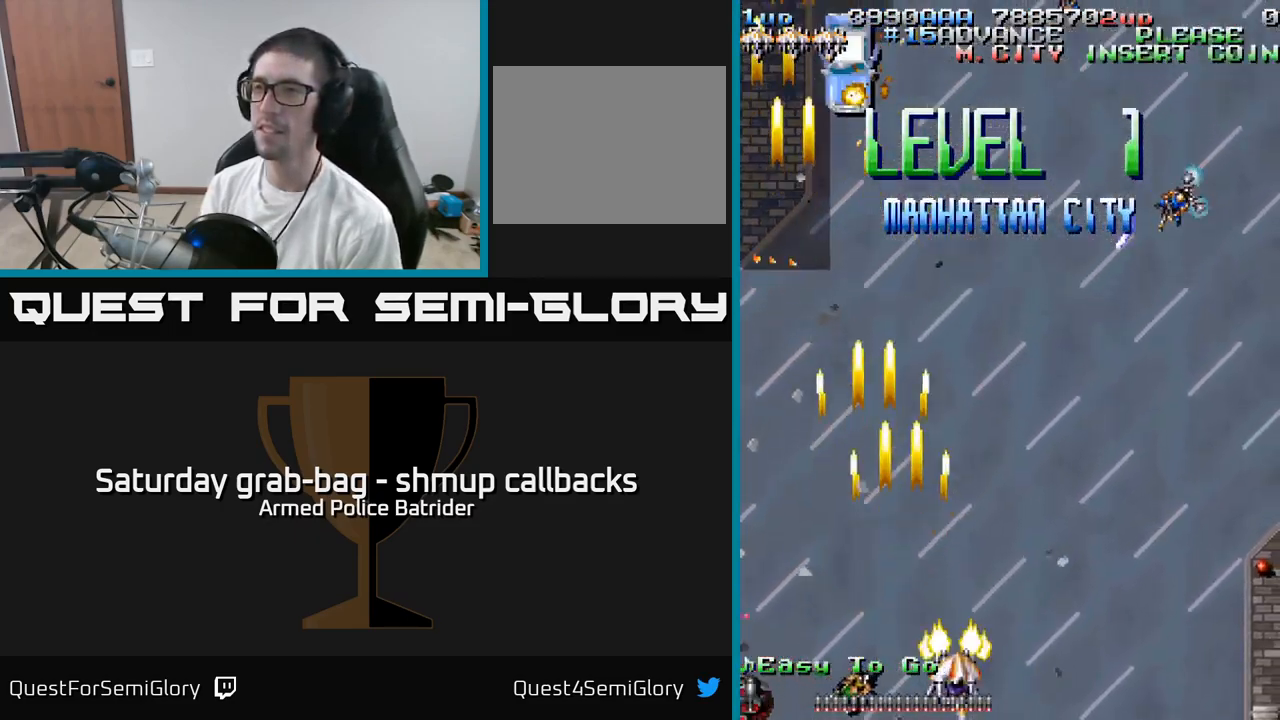
{"buttons": ["A", "DPAD_RIGHT"], "left_stick": "center", "right_stick": "center", "events": [[83, "DPAD_DOWN", "up"]]}
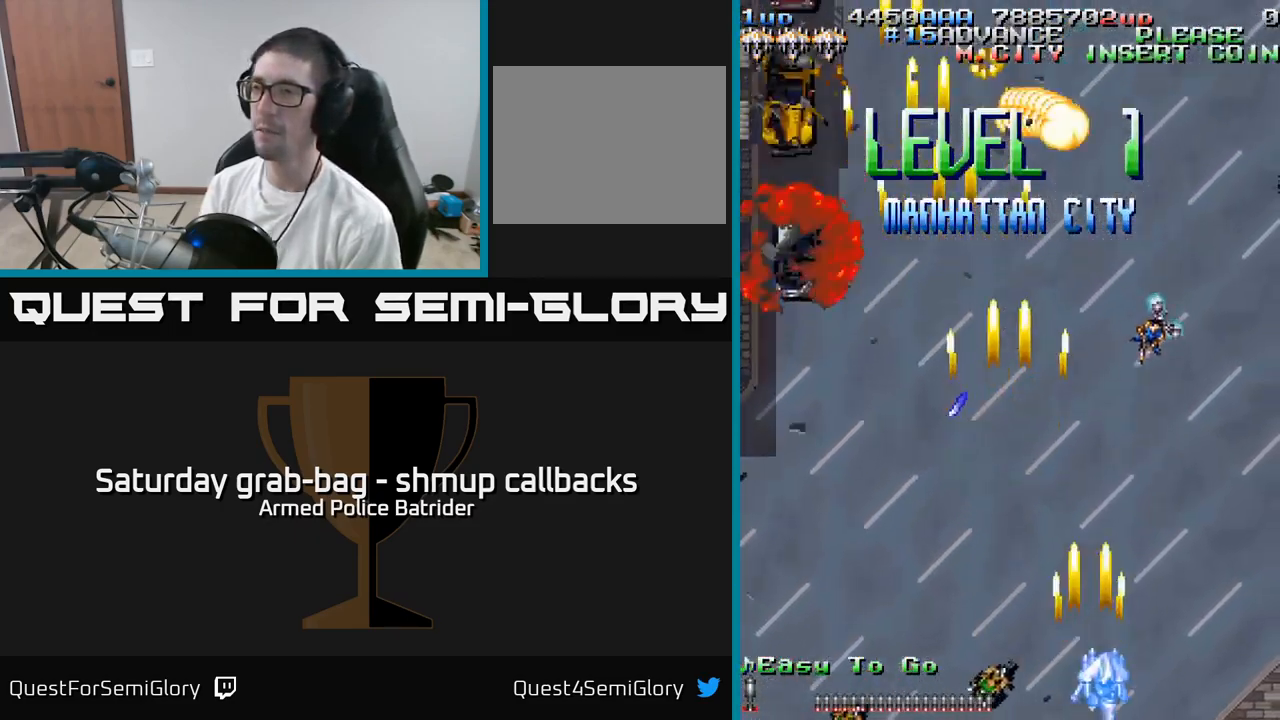
{"buttons": ["A"], "left_stick": "center", "right_stick": "center", "events": [[483, "DPAD_RIGHT", "up"]]}
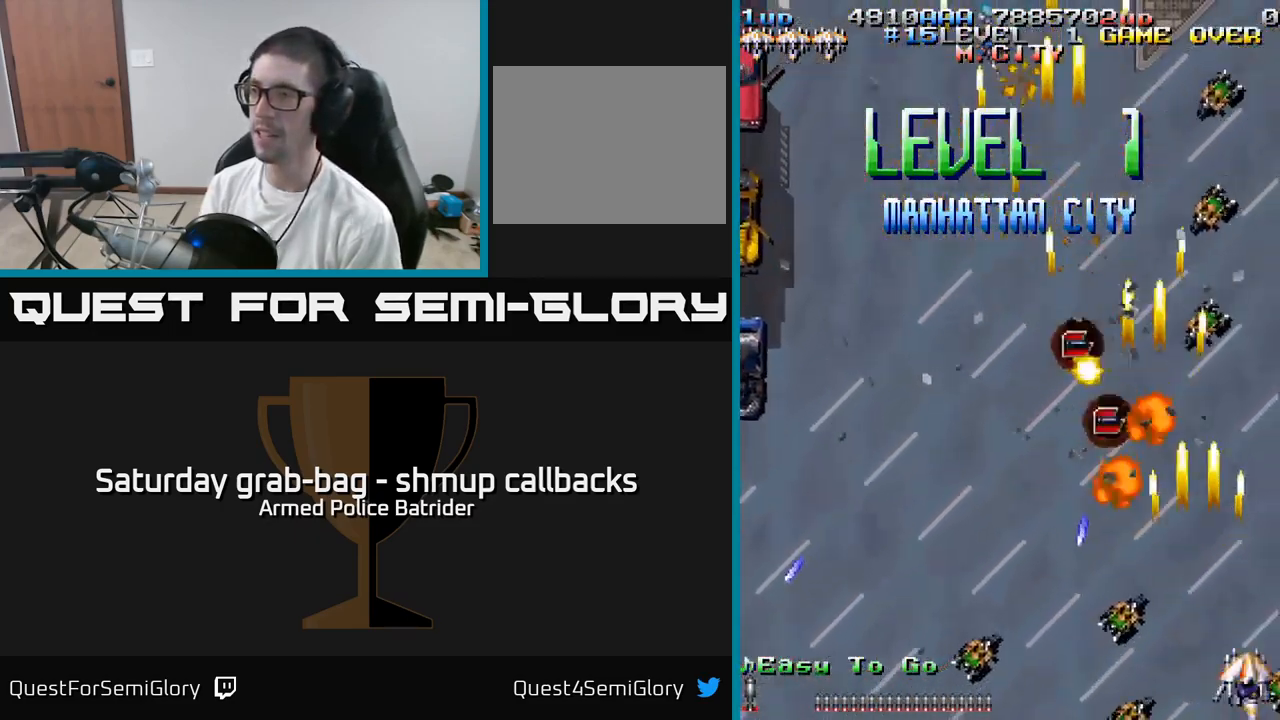
{"buttons": ["A", "DPAD_UP", "DPAD_LEFT"], "left_stick": "center", "right_stick": "center", "events": [[33, "DPAD_LEFT", "down"], [383, "DPAD_UP", "down"], [400, "DPAD_LEFT", "up"], [483, "DPAD_LEFT", "down"]]}
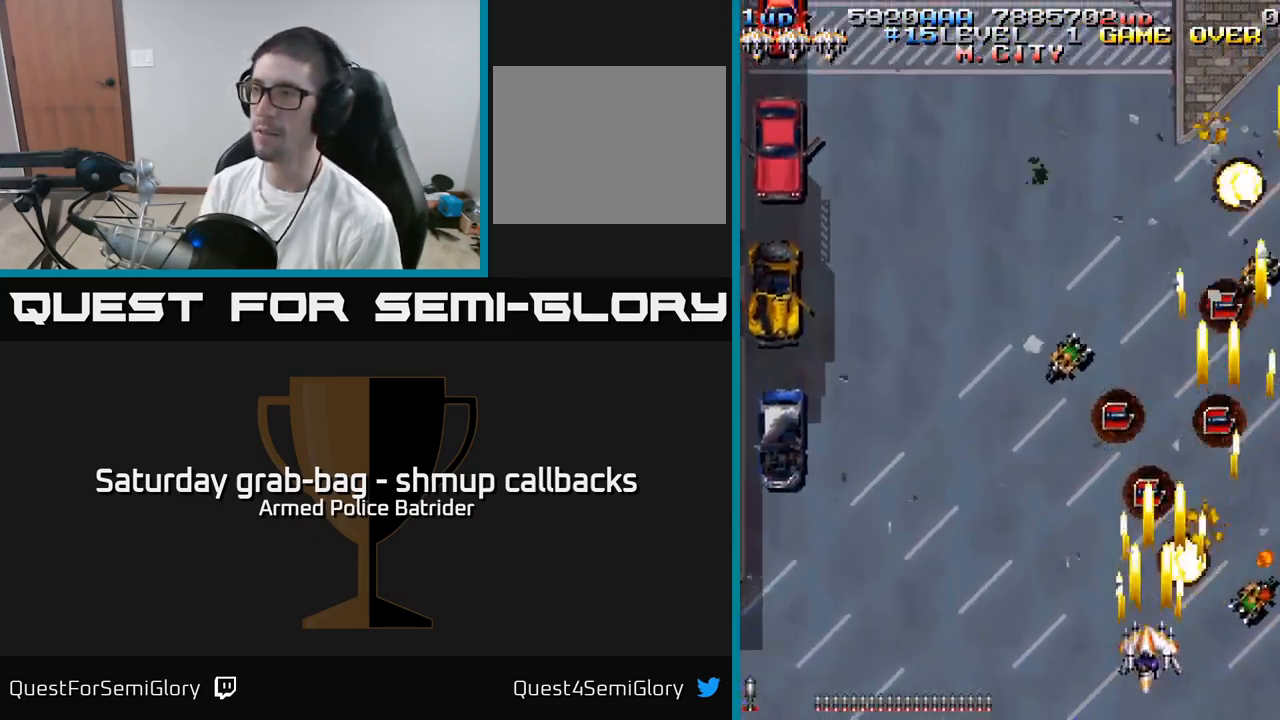
{"buttons": ["A", "DPAD_LEFT"], "left_stick": "center", "right_stick": "center", "events": [[83, "DPAD_UP", "up"], [300, "DPAD_DOWN", "down"], [450, "DPAD_DOWN", "up"]]}
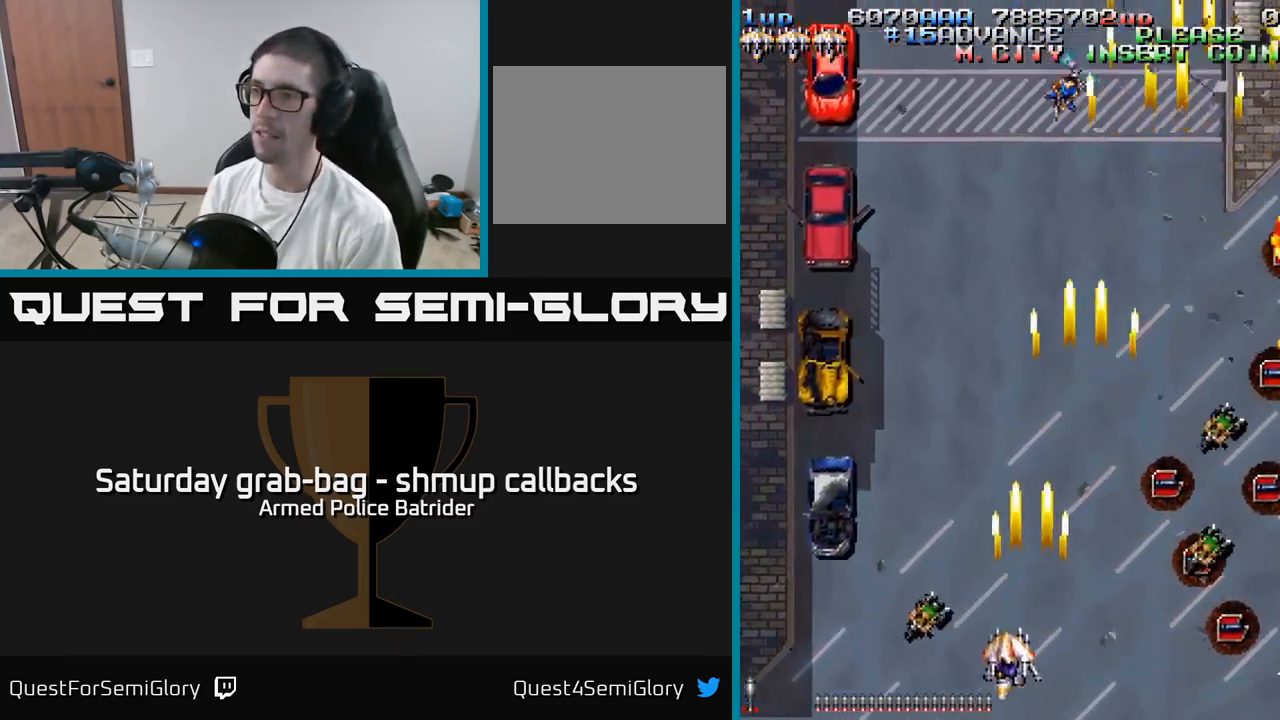
{"buttons": ["A", "DPAD_UP", "DPAD_LEFT"], "left_stick": "center", "right_stick": "center", "events": [[434, "DPAD_UP", "down"]]}
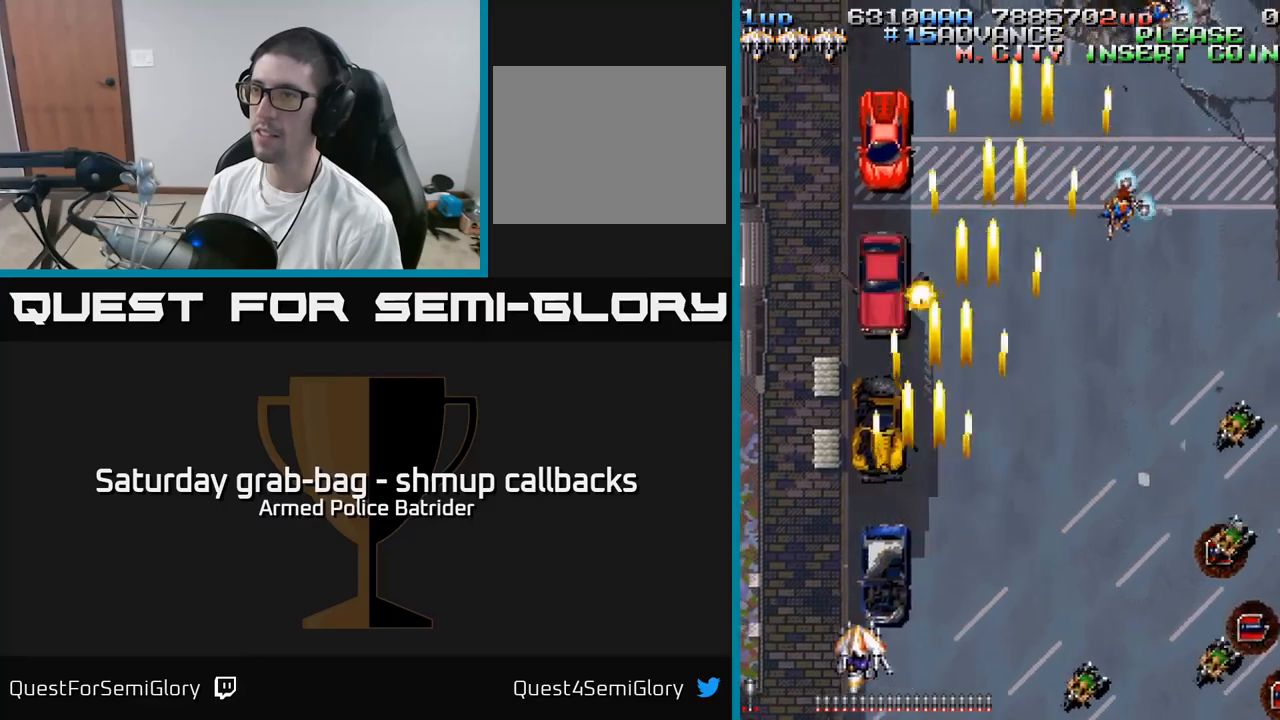
{"buttons": ["A", "DPAD_DOWN", "DPAD_RIGHT"], "left_stick": "center", "right_stick": "center", "events": [[84, "DPAD_LEFT", "up"], [267, "DPAD_UP", "up"], [300, "DPAD_DOWN", "down"], [467, "DPAD_RIGHT", "down"]]}
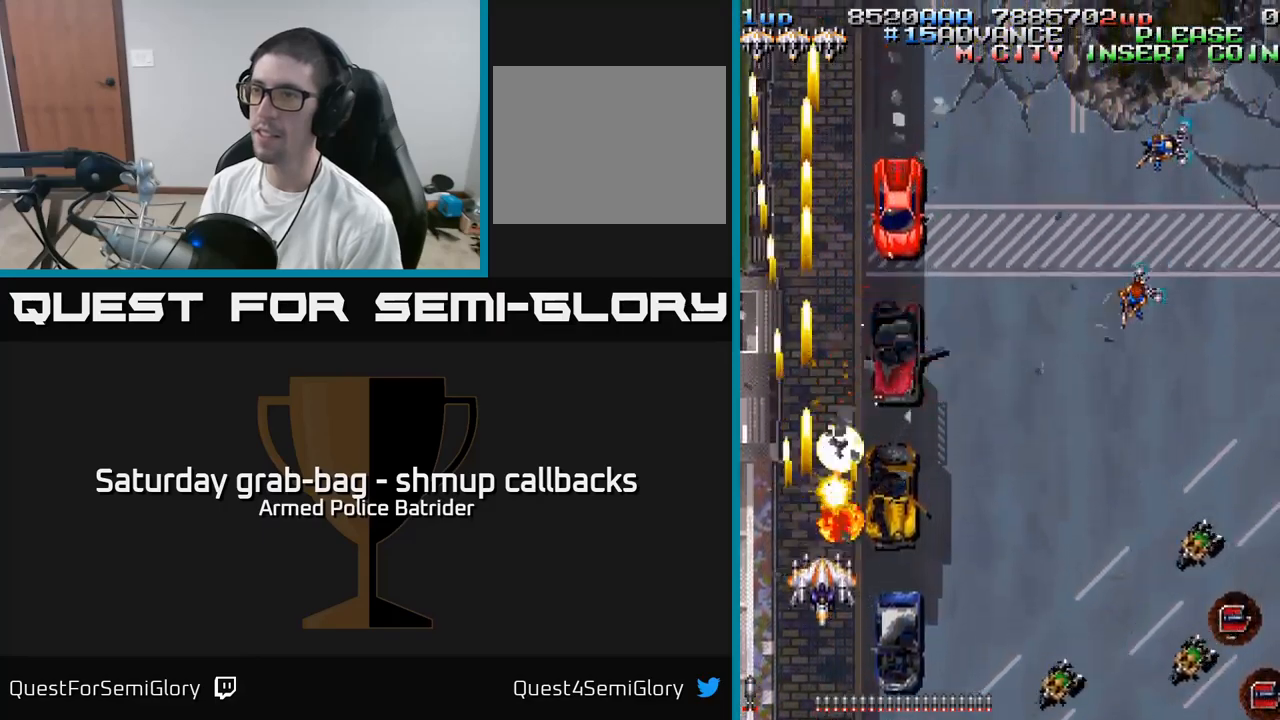
{"buttons": ["A", "DPAD_RIGHT"], "left_stick": "center", "right_stick": "center", "events": [[67, "DPAD_DOWN", "up"], [84, "DPAD_DOWN", "down"], [217, "DPAD_DOWN", "up"]]}
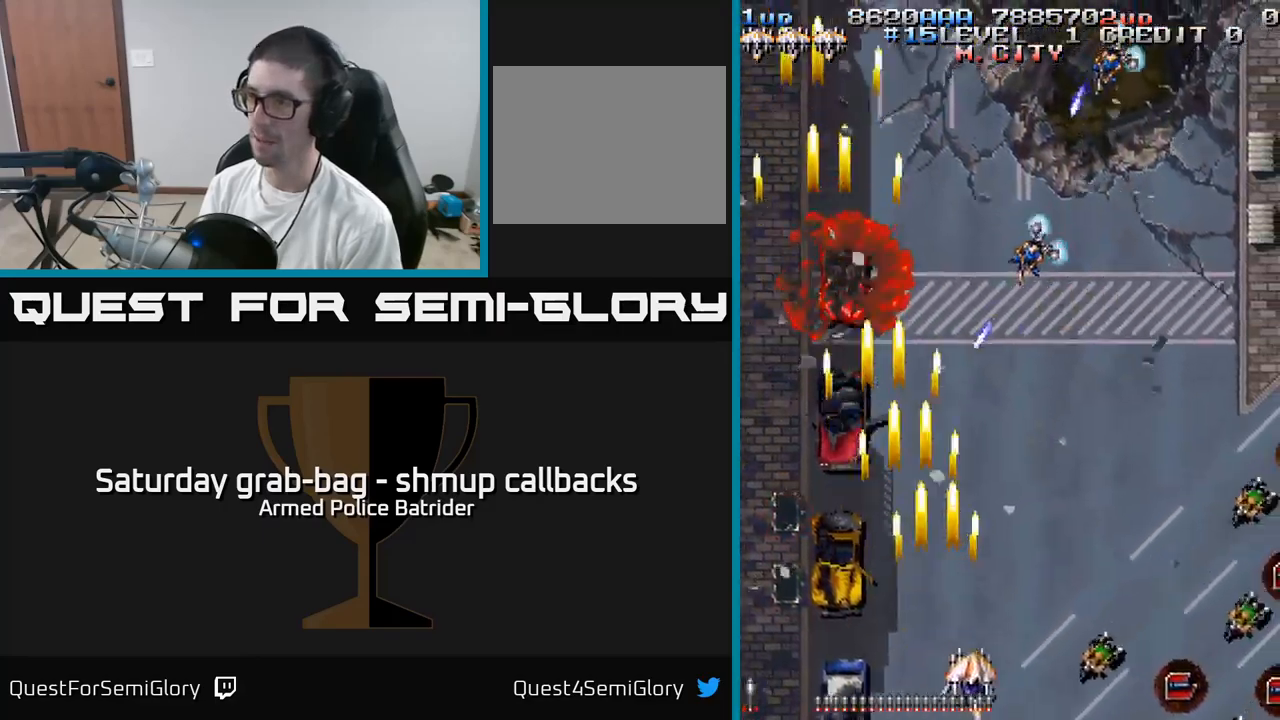
{"buttons": ["A", "DPAD_LEFT"], "left_stick": "center", "right_stick": "center", "events": [[434, "DPAD_RIGHT", "up"], [467, "DPAD_LEFT", "down"]]}
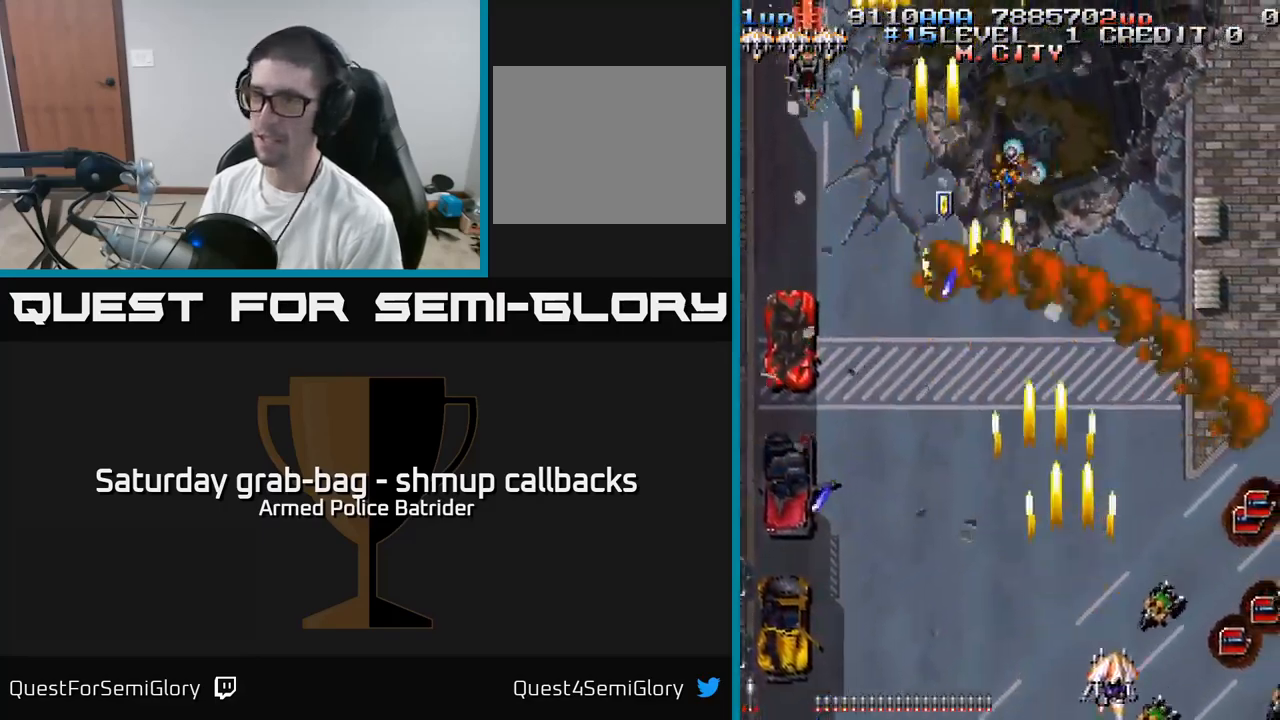
{"buttons": ["A", "DPAD_UP", "DPAD_LEFT"], "left_stick": "center", "right_stick": "center", "events": [[267, "DPAD_UP", "down"], [300, "DPAD_LEFT", "up"], [300, "DPAD_UP", "up"], [317, "DPAD_RIGHT", "down"], [400, "DPAD_UP", "down"], [434, "DPAD_RIGHT", "up"], [484, "DPAD_LEFT", "down"]]}